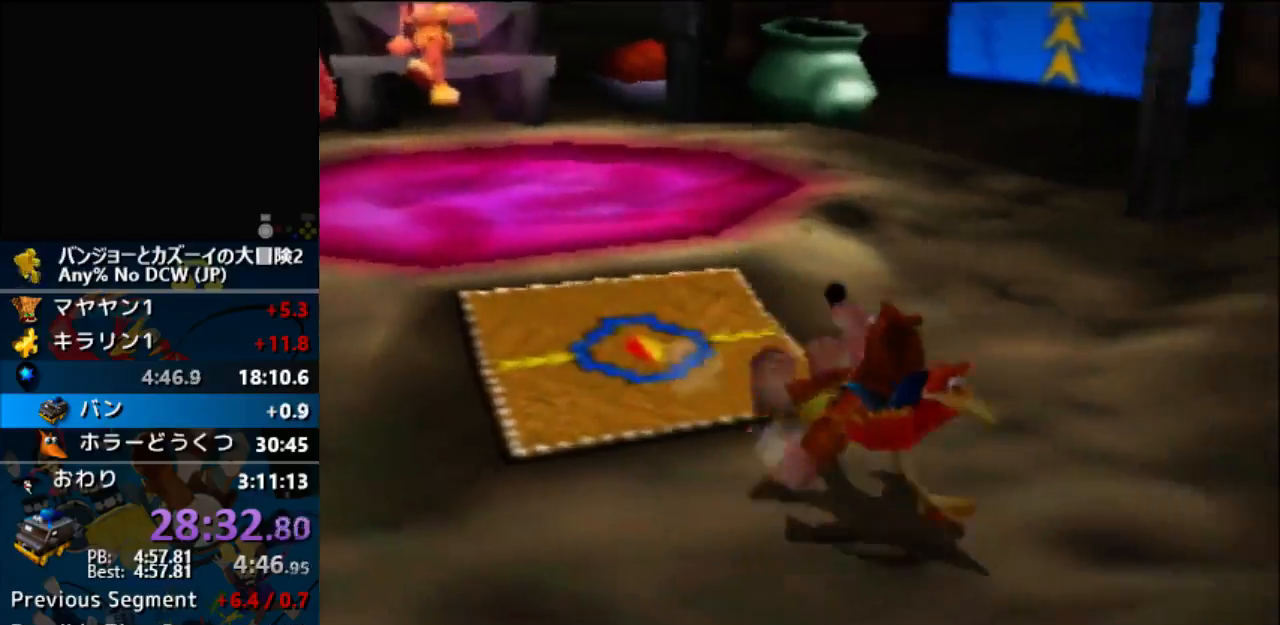
Gameplay with a controller (Nintendo layout); each line is a JSON object with the inputs held at the frame after it (dt_ms = milliseconds from this image to that frame). "events" lists button and stick changes between this image and that frame as [ms after this image, input, new state], when the widget could be followed in between. Not read: B C_LEFT C_RIGHT L1 L3 R1 R3.
{"dt_ms": 500, "buttons": ["A"], "left_stick": "center", "events": []}
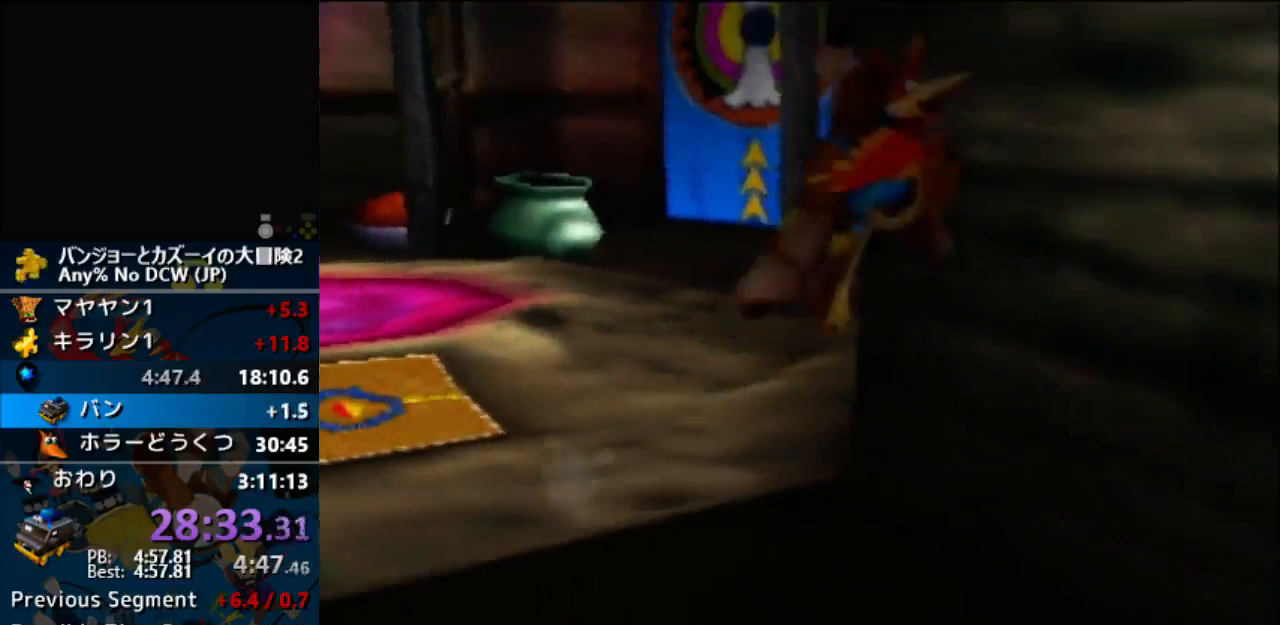
{"dt_ms": 1000, "buttons": ["A"], "left_stick": "center"}
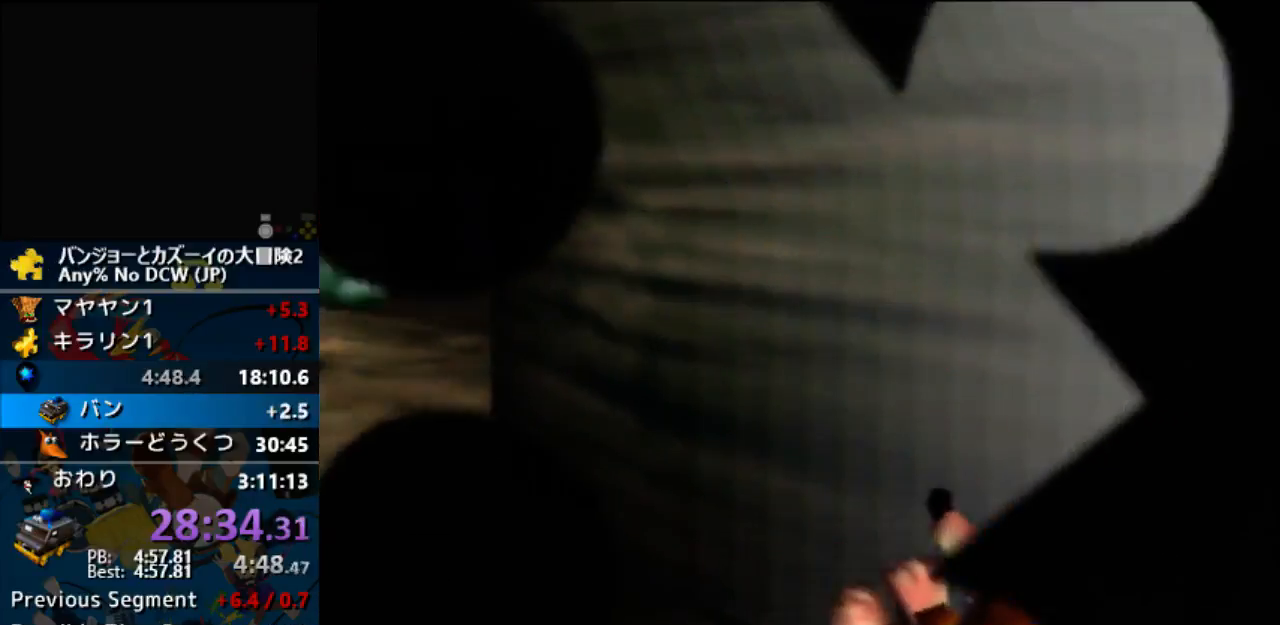
{"dt_ms": 500, "buttons": ["A"], "left_stick": "center", "events": []}
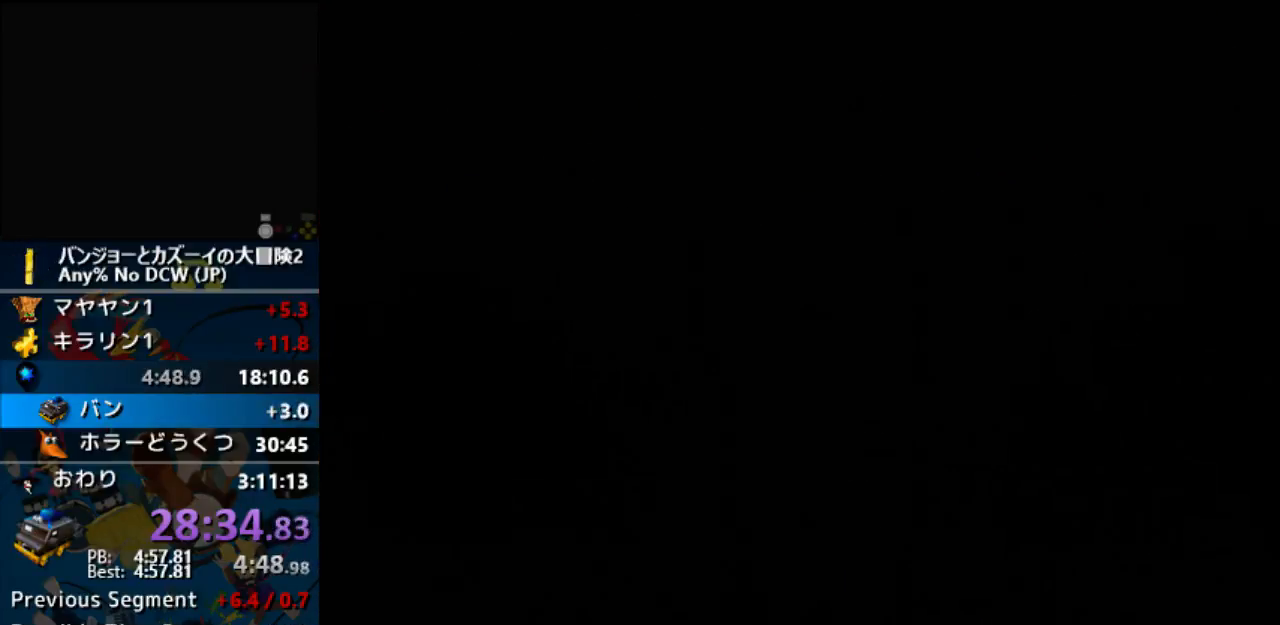
{"dt_ms": 500, "buttons": ["A"], "left_stick": "center", "events": []}
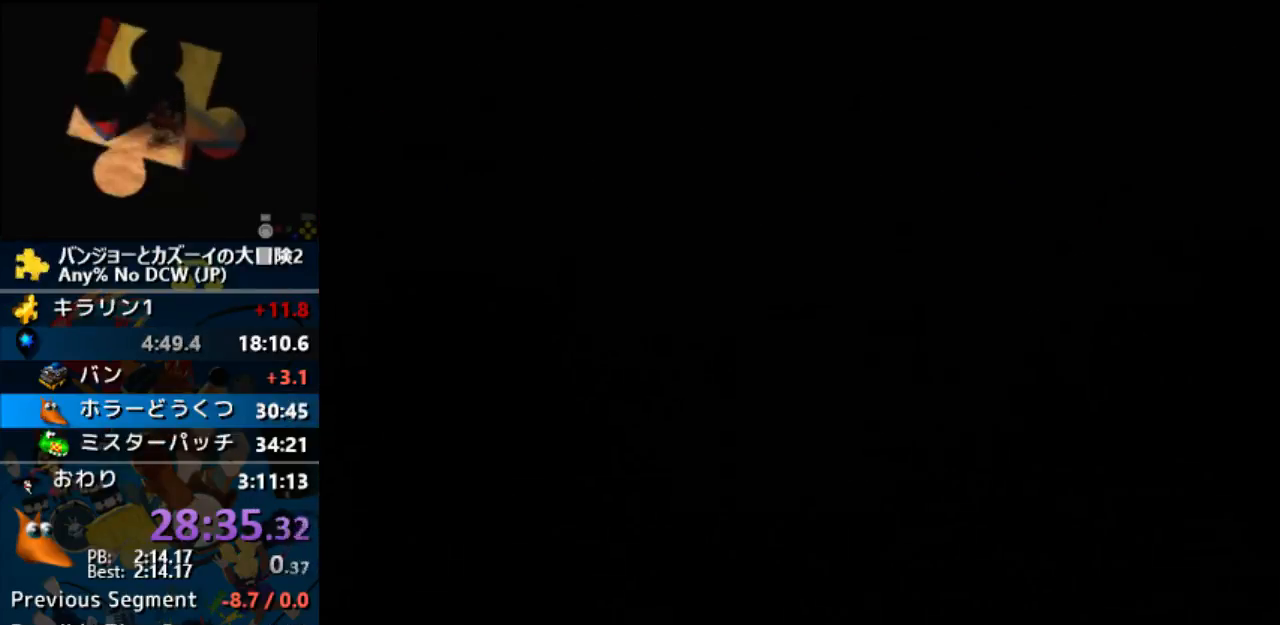
{"dt_ms": 500, "buttons": ["A"], "left_stick": "center", "events": []}
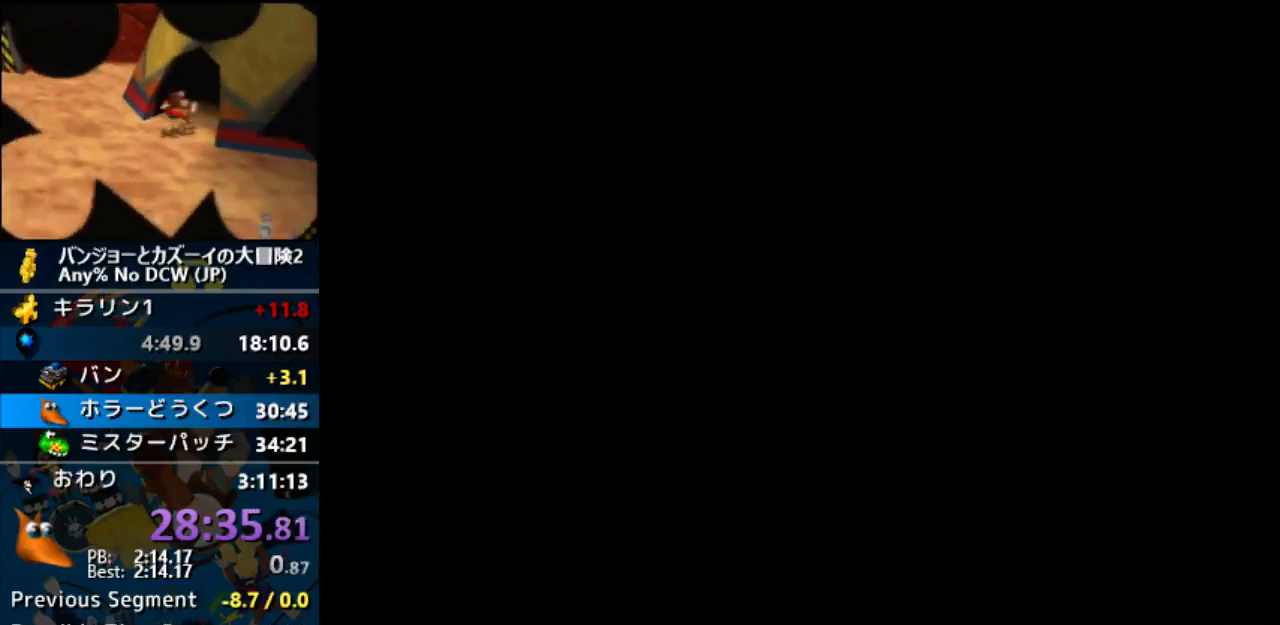
{"dt_ms": 500, "buttons": ["A"], "left_stick": "center", "events": []}
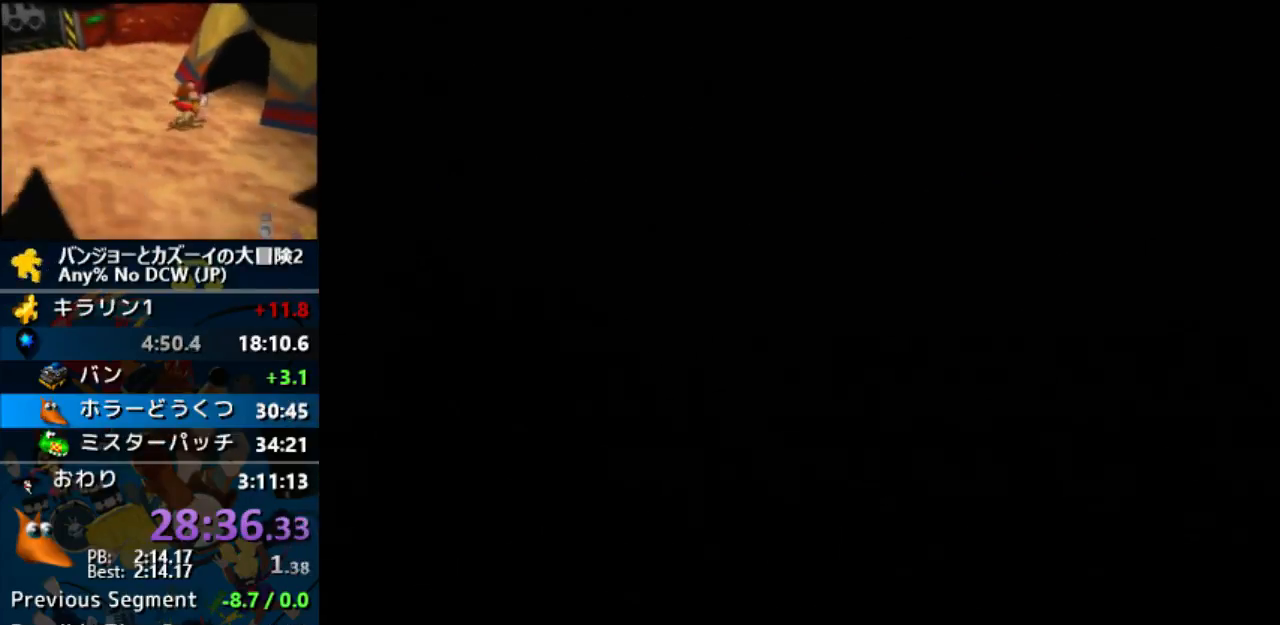
{"dt_ms": 500, "buttons": ["A"], "left_stick": "center", "events": []}
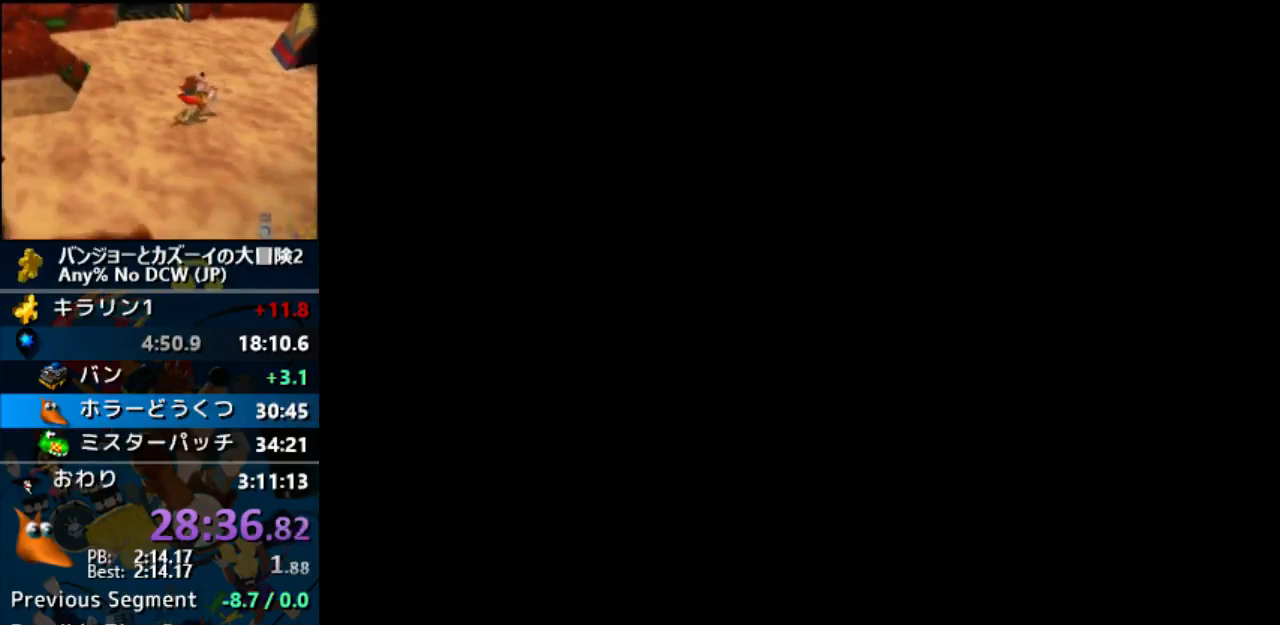
{"dt_ms": 500, "buttons": ["A"], "left_stick": "center", "events": []}
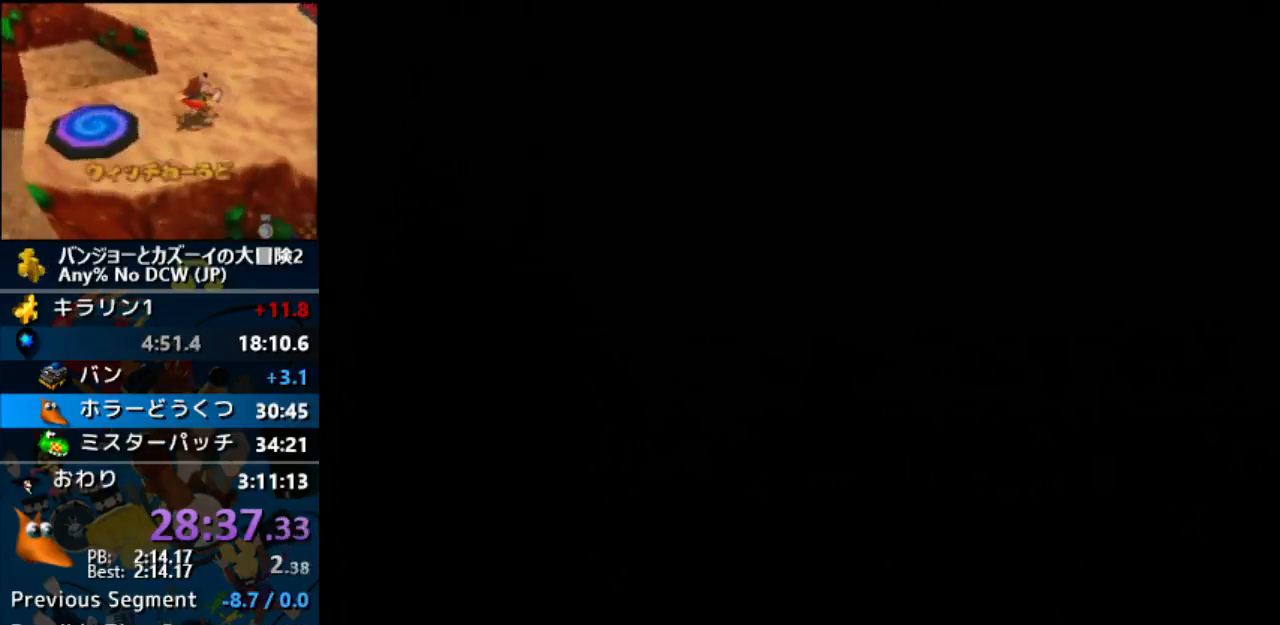
{"dt_ms": 500, "buttons": ["A"], "left_stick": "center", "events": []}
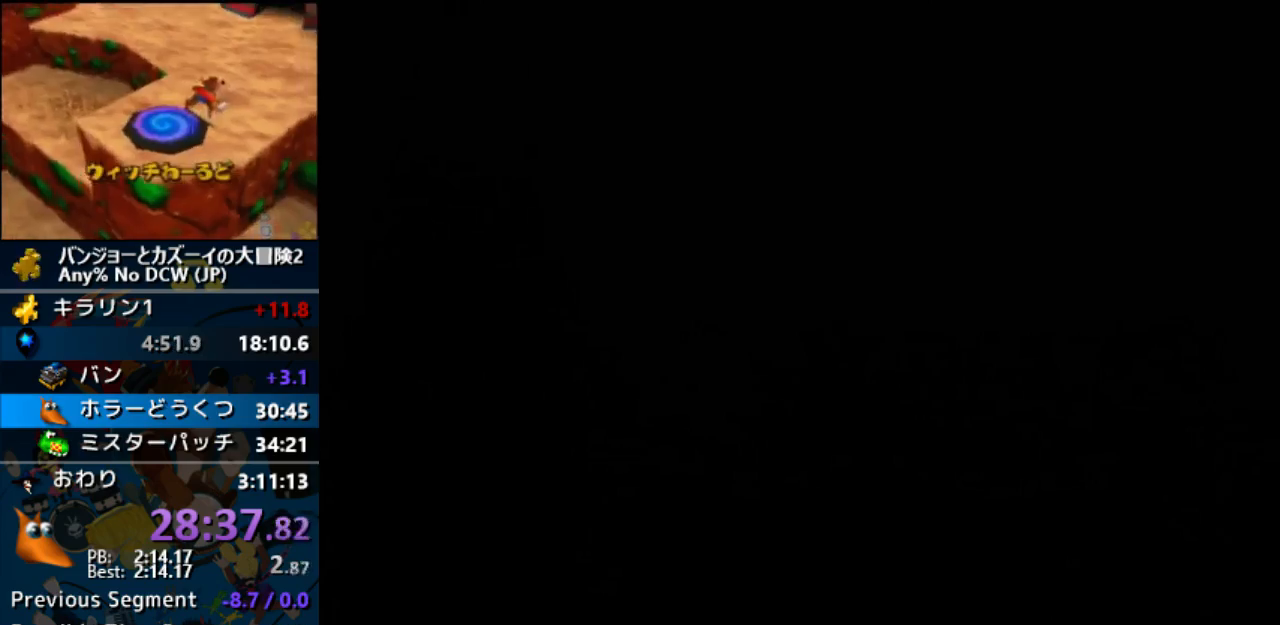
{"dt_ms": 500, "buttons": ["A"], "left_stick": "center", "events": []}
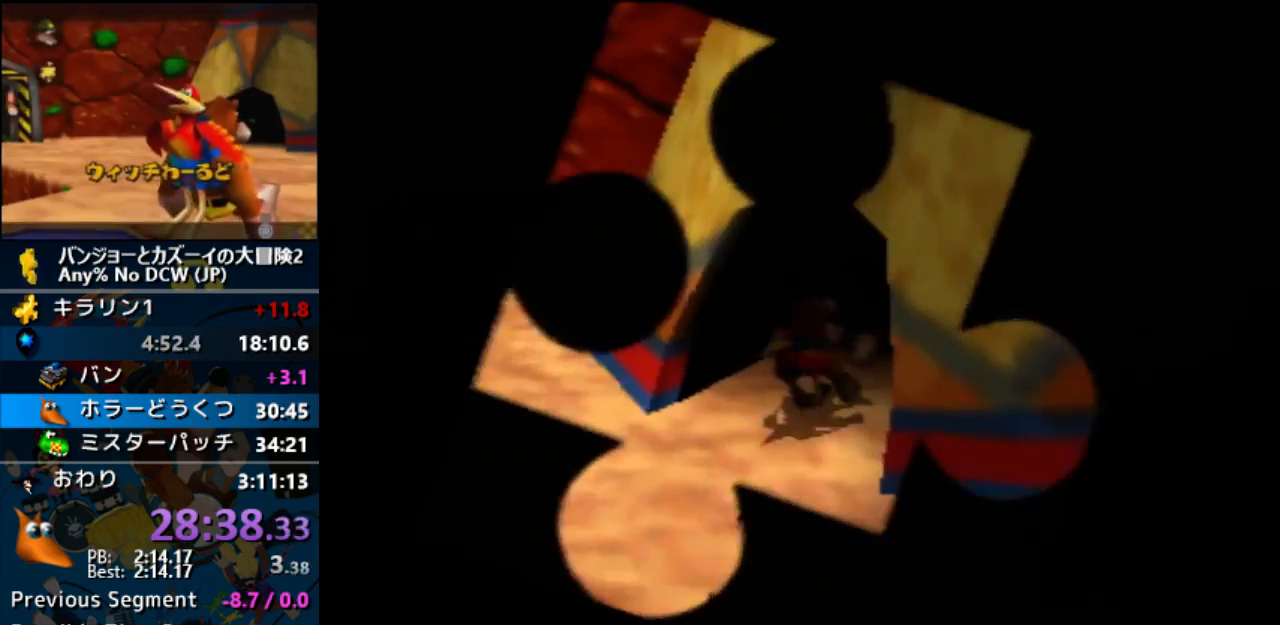
{"dt_ms": 500, "buttons": ["A"], "left_stick": "center", "events": []}
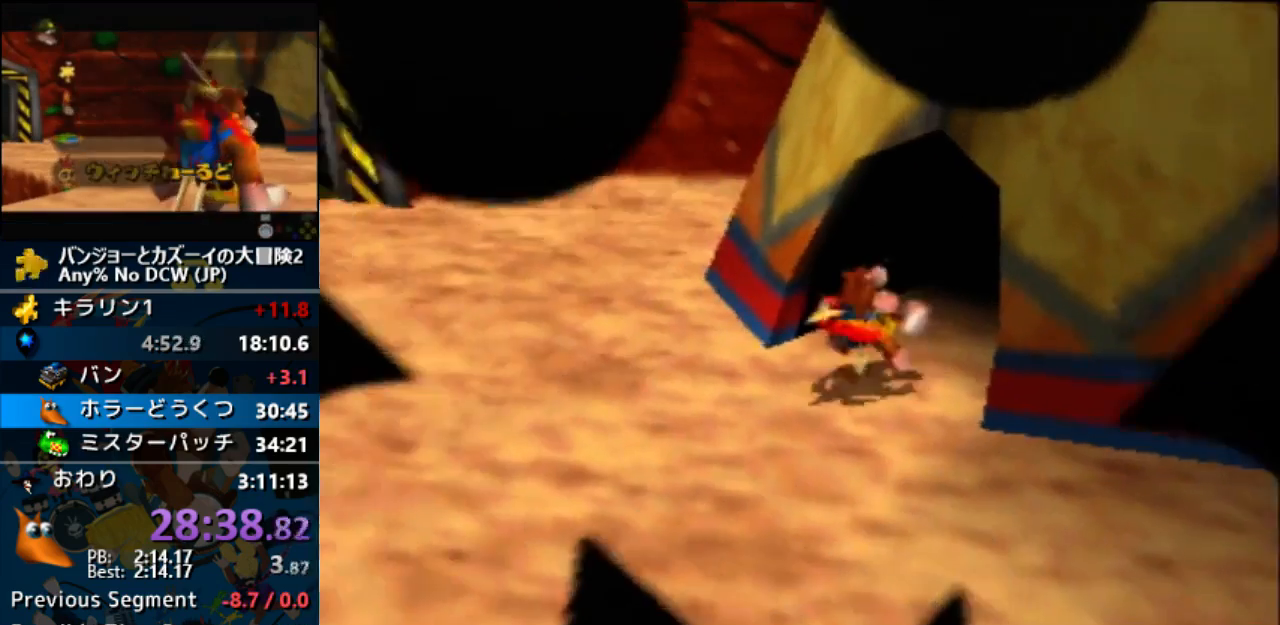
{"dt_ms": 500, "buttons": ["A"], "left_stick": "center"}
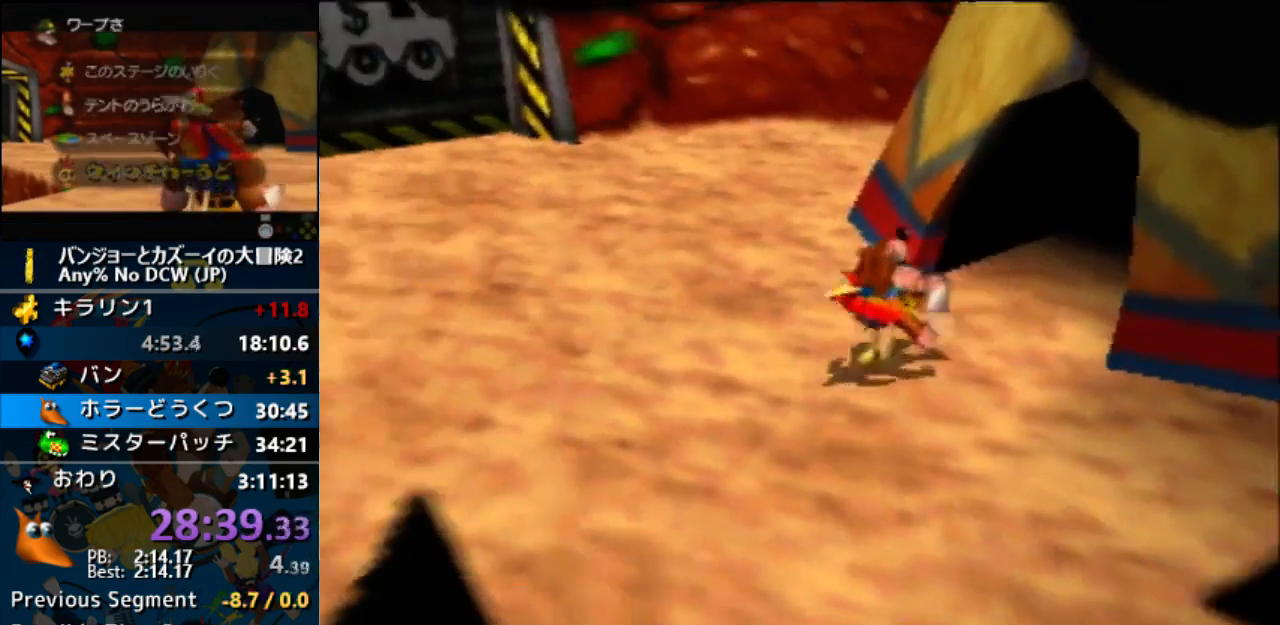
{"dt_ms": 500, "buttons": ["A"], "left_stick": "center", "events": []}
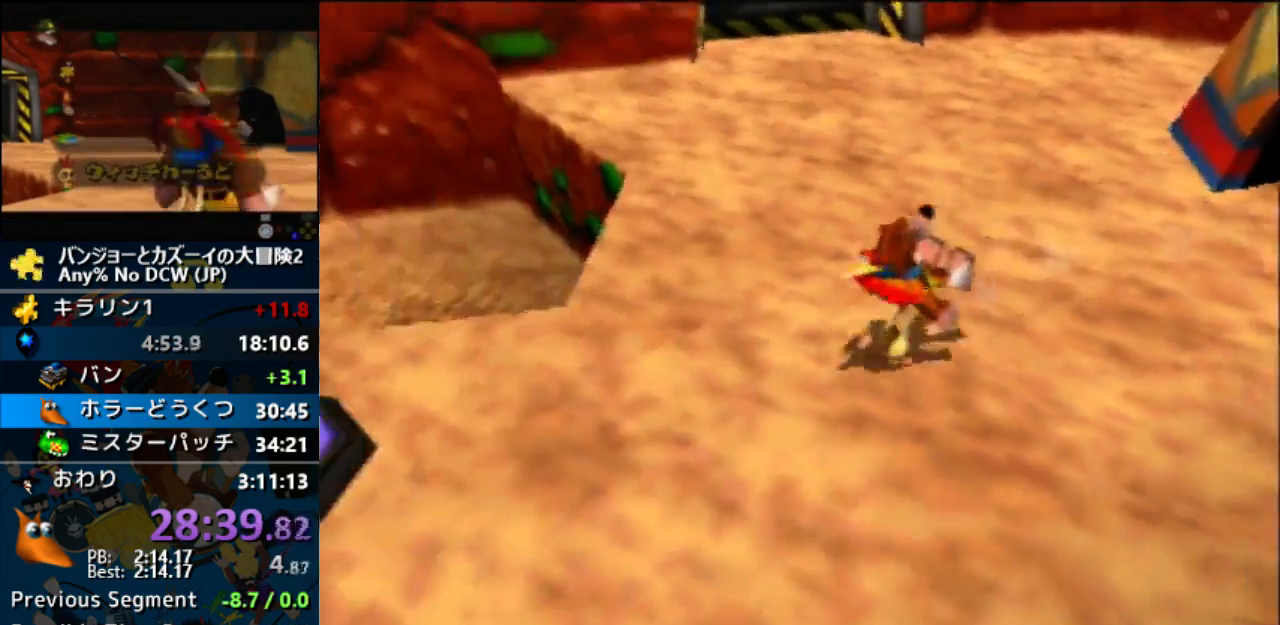
{"dt_ms": 500, "buttons": ["A"], "left_stick": "center", "events": []}
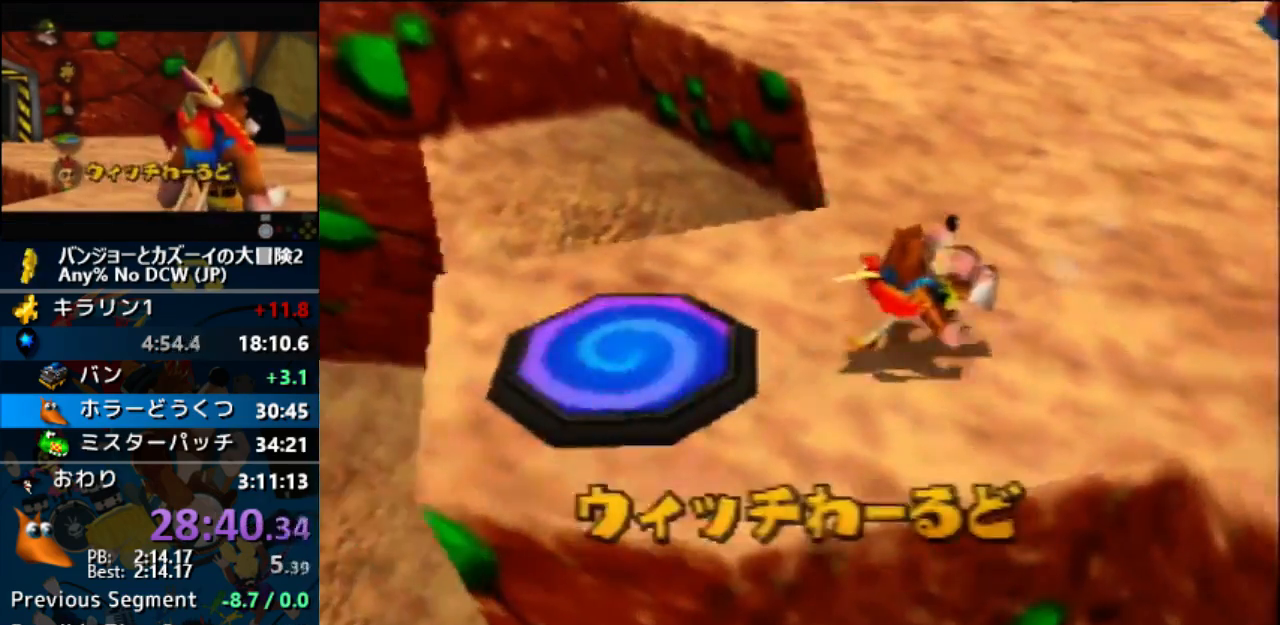
{"dt_ms": 1000, "buttons": ["A"], "left_stick": "center"}
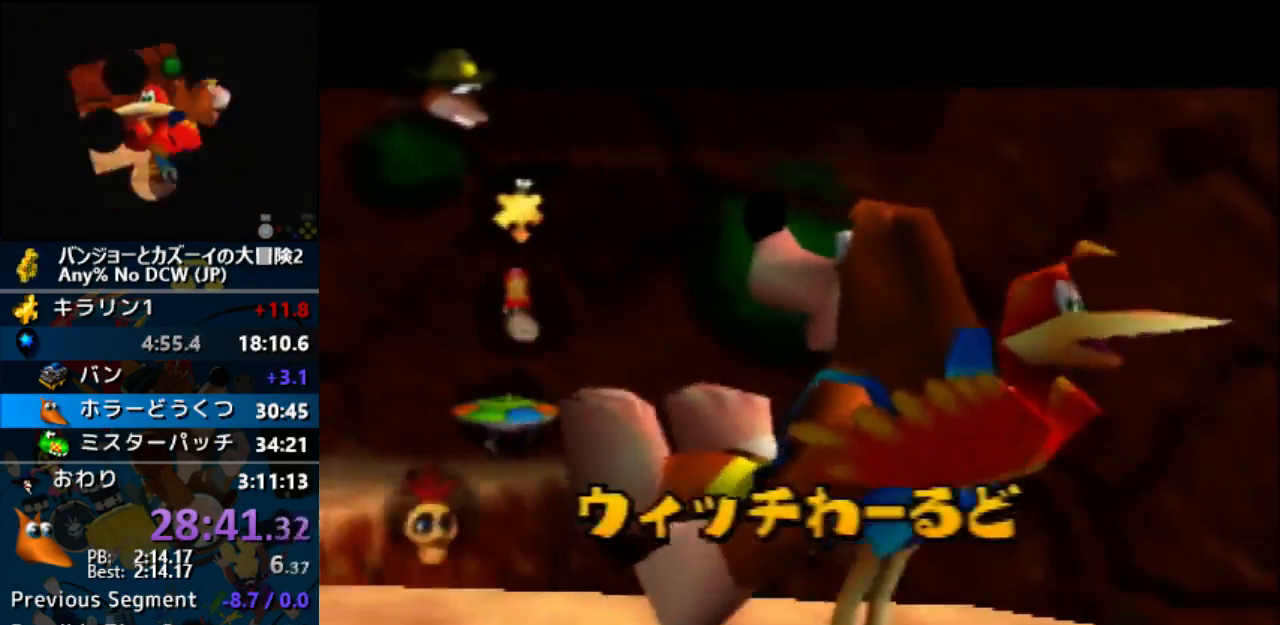
{"dt_ms": 500, "buttons": ["A"], "left_stick": "center", "events": []}
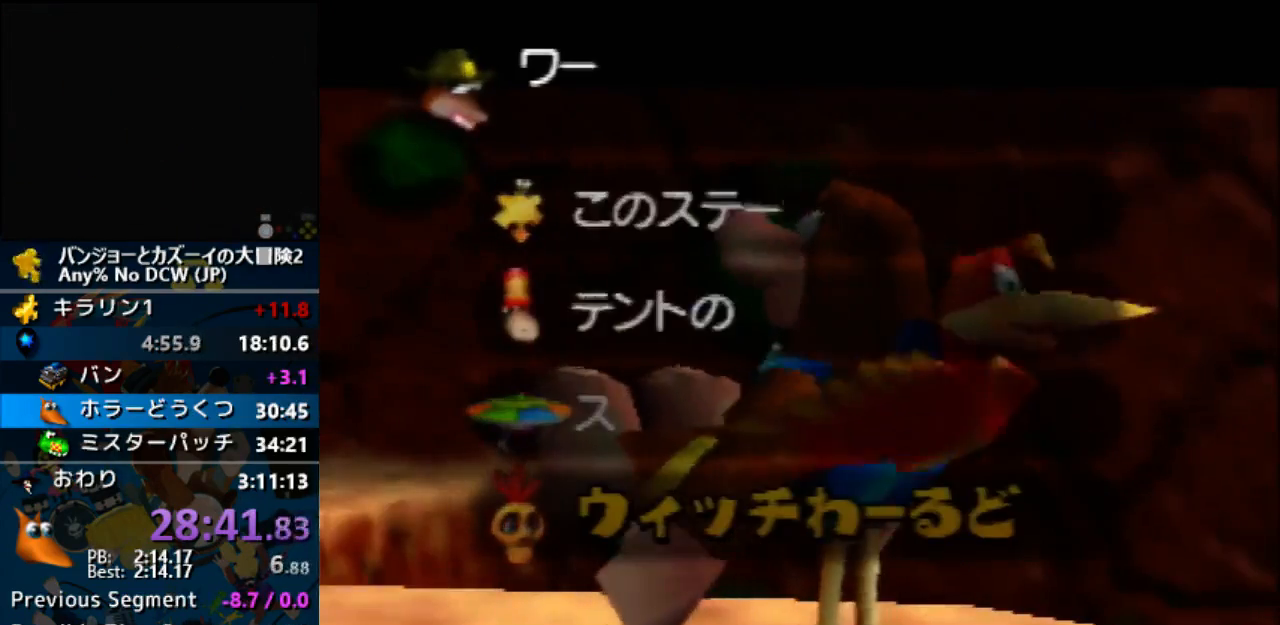
{"dt_ms": 500, "buttons": ["A"], "left_stick": "center", "events": []}
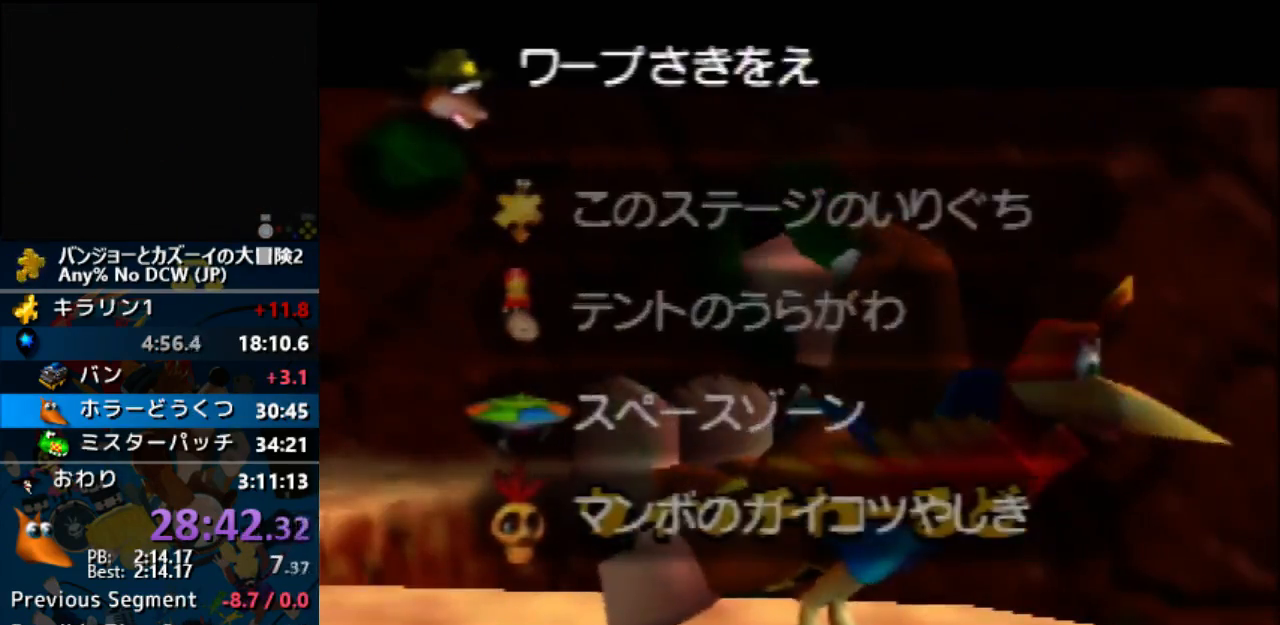
{"dt_ms": 500, "buttons": ["A"], "left_stick": "center", "events": []}
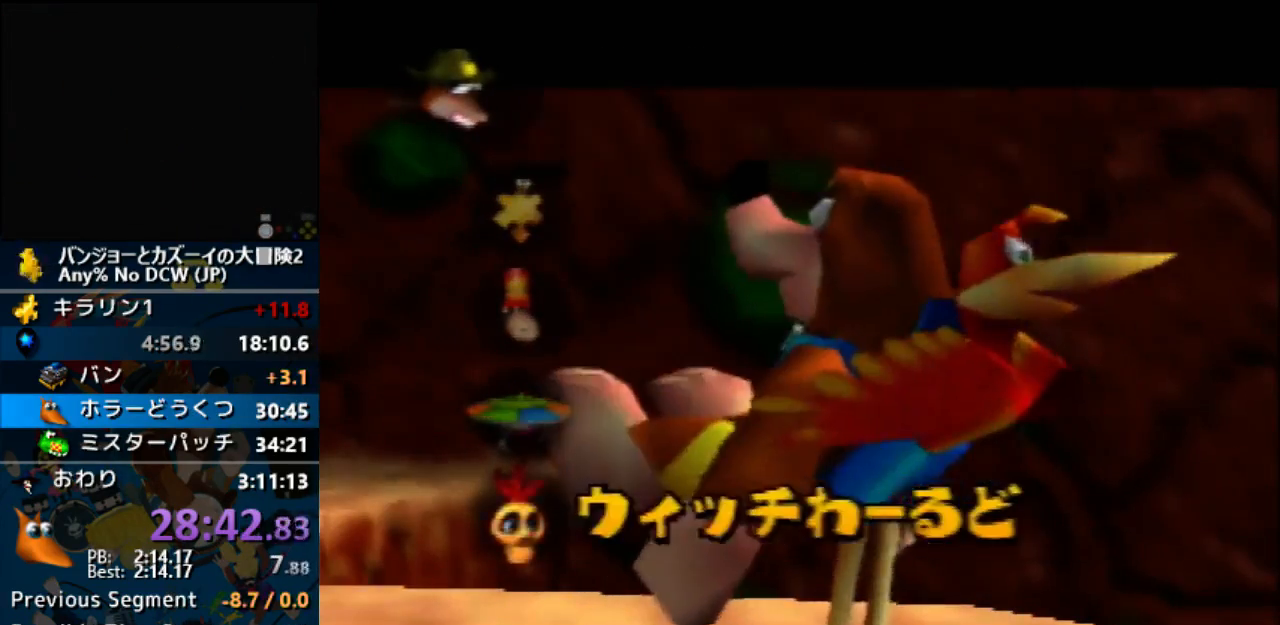
{"dt_ms": 500, "buttons": ["A"], "left_stick": "center", "events": []}
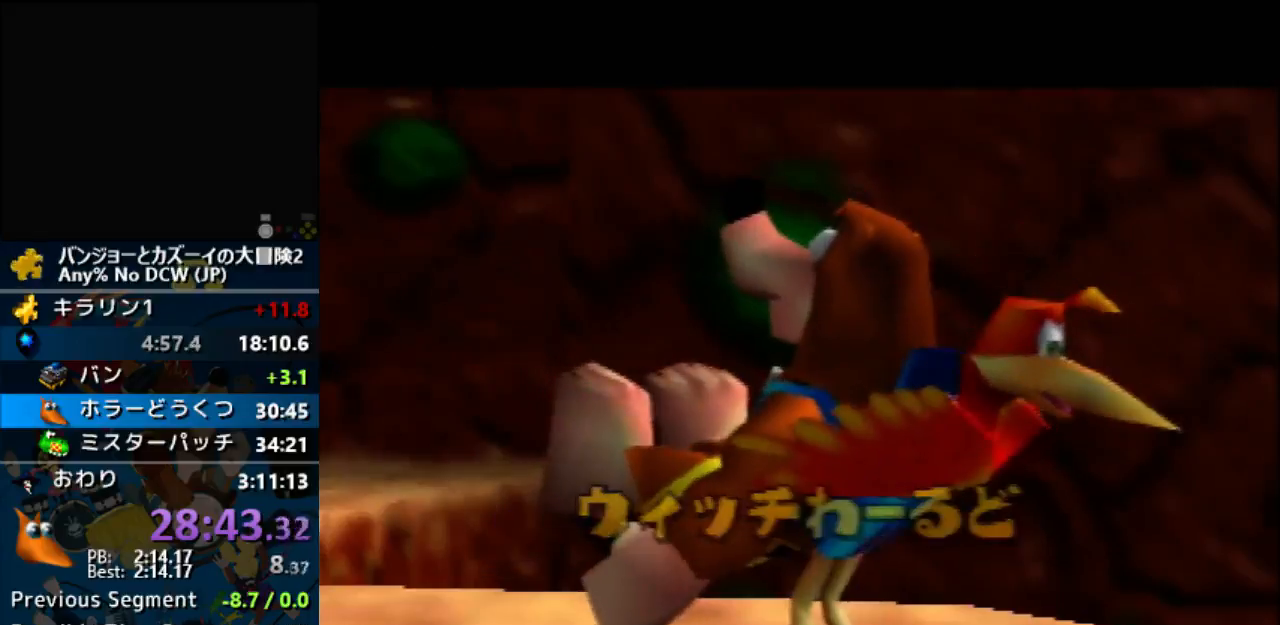
{"dt_ms": 500, "buttons": ["A"], "left_stick": "center", "events": []}
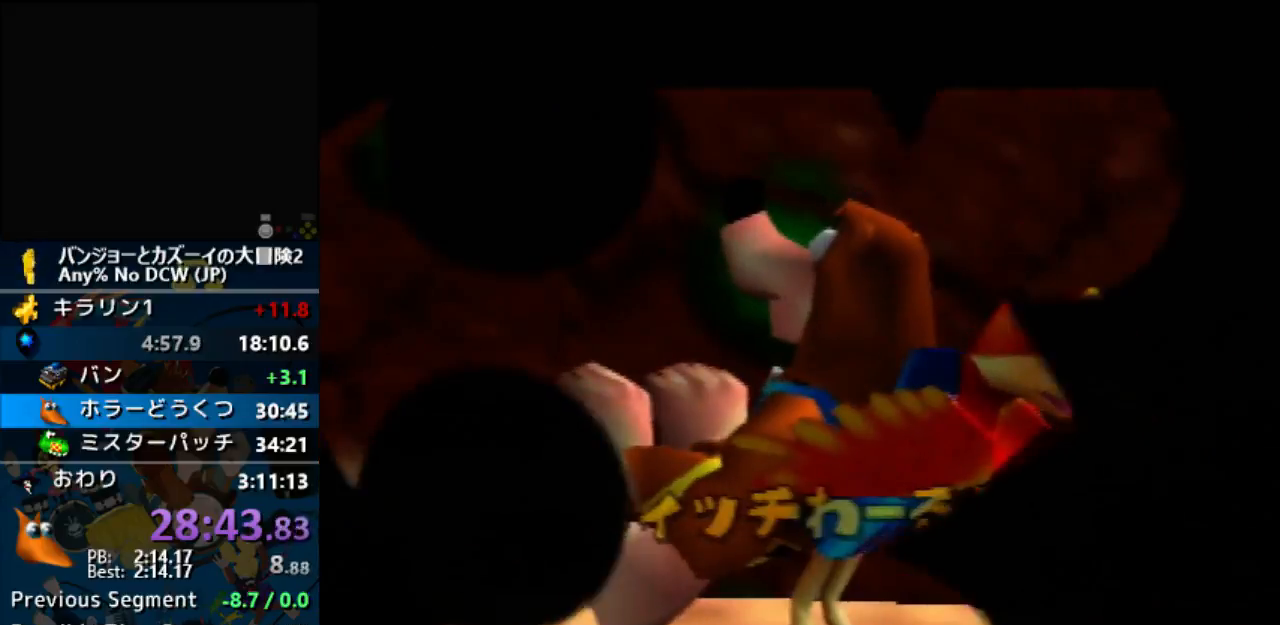
{"dt_ms": 500, "buttons": ["A"], "left_stick": "center", "events": []}
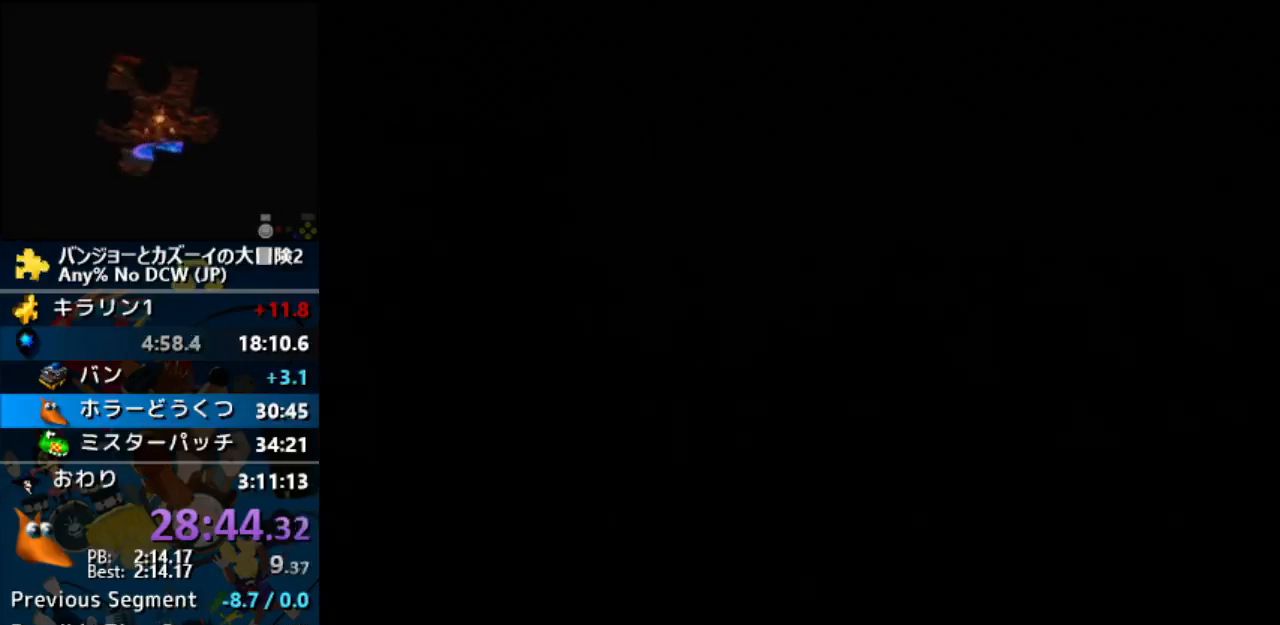
{"dt_ms": 500, "buttons": ["A"], "left_stick": "center", "events": []}
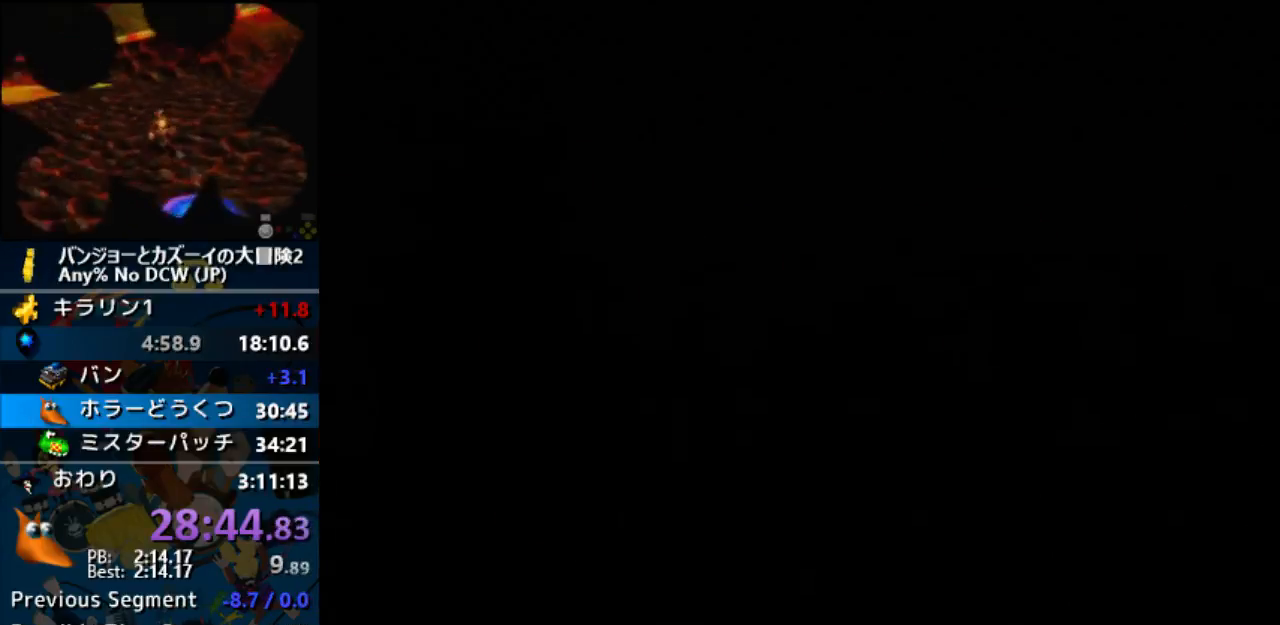
{"dt_ms": 500, "buttons": ["A"], "left_stick": "center", "events": []}
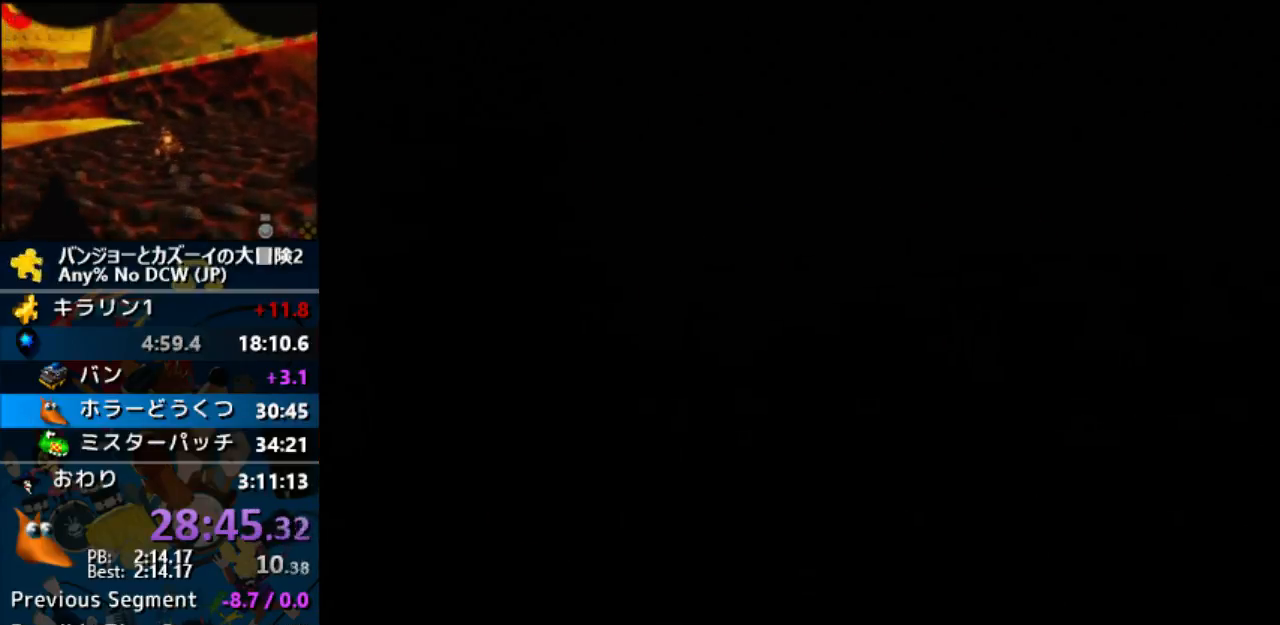
{"dt_ms": 500, "buttons": ["A"], "left_stick": "center", "events": []}
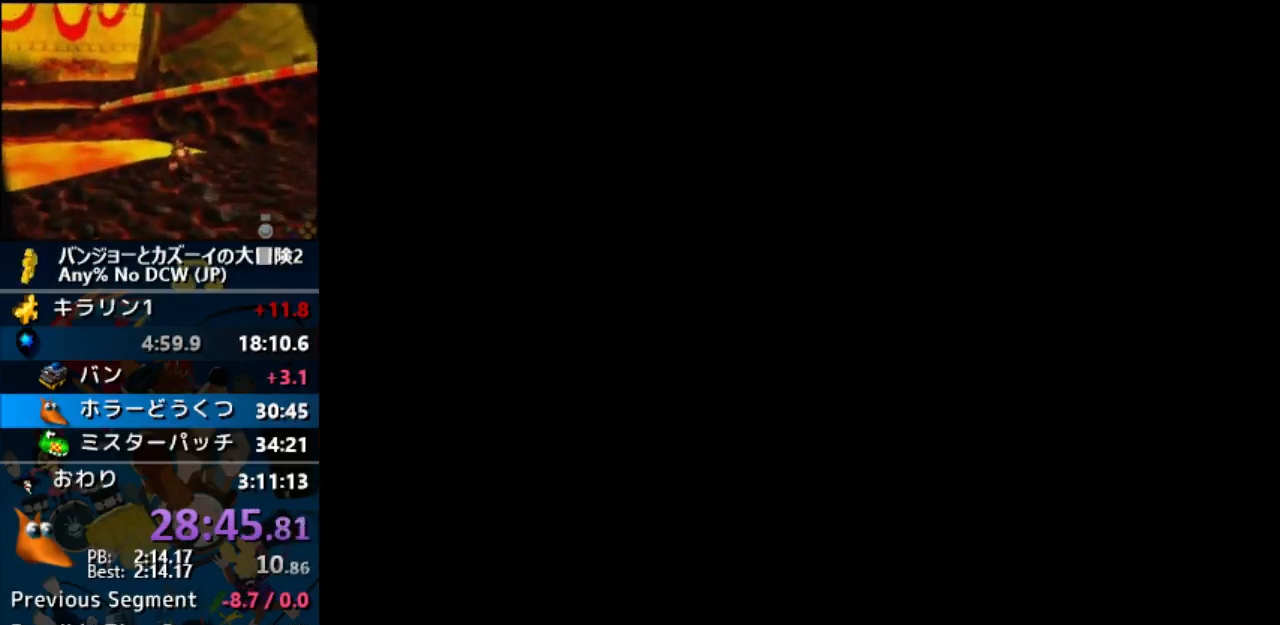
{"dt_ms": 500, "buttons": ["A"], "left_stick": "center", "events": []}
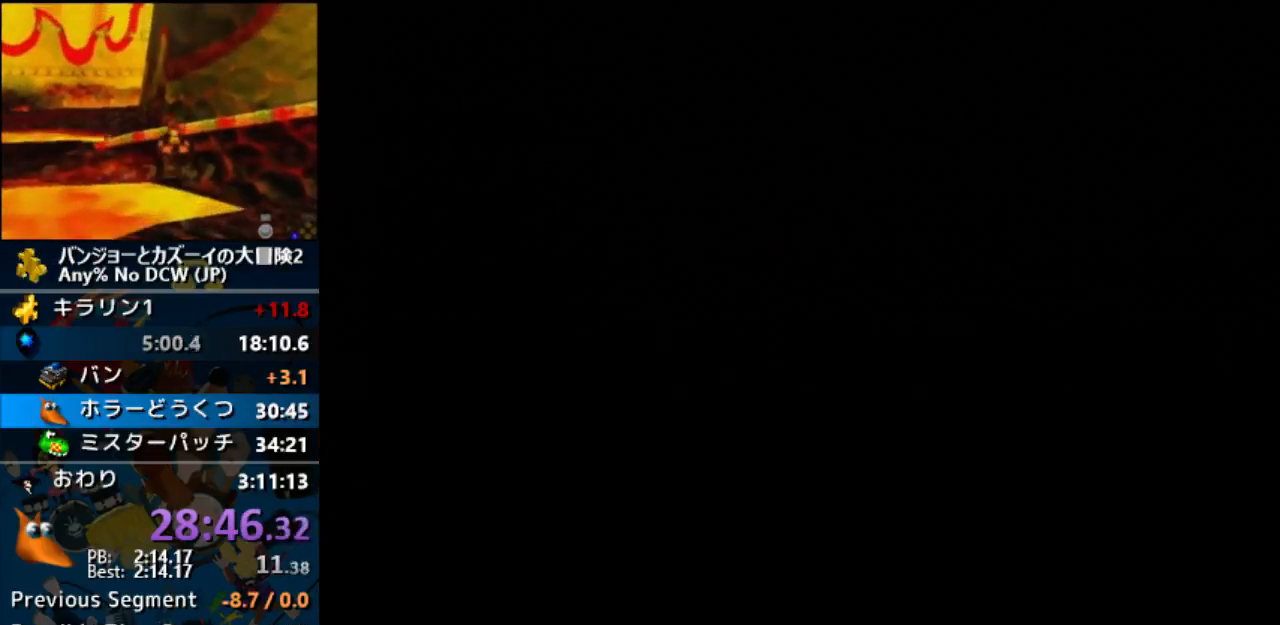
{"dt_ms": 500, "buttons": ["A"], "left_stick": "center", "events": []}
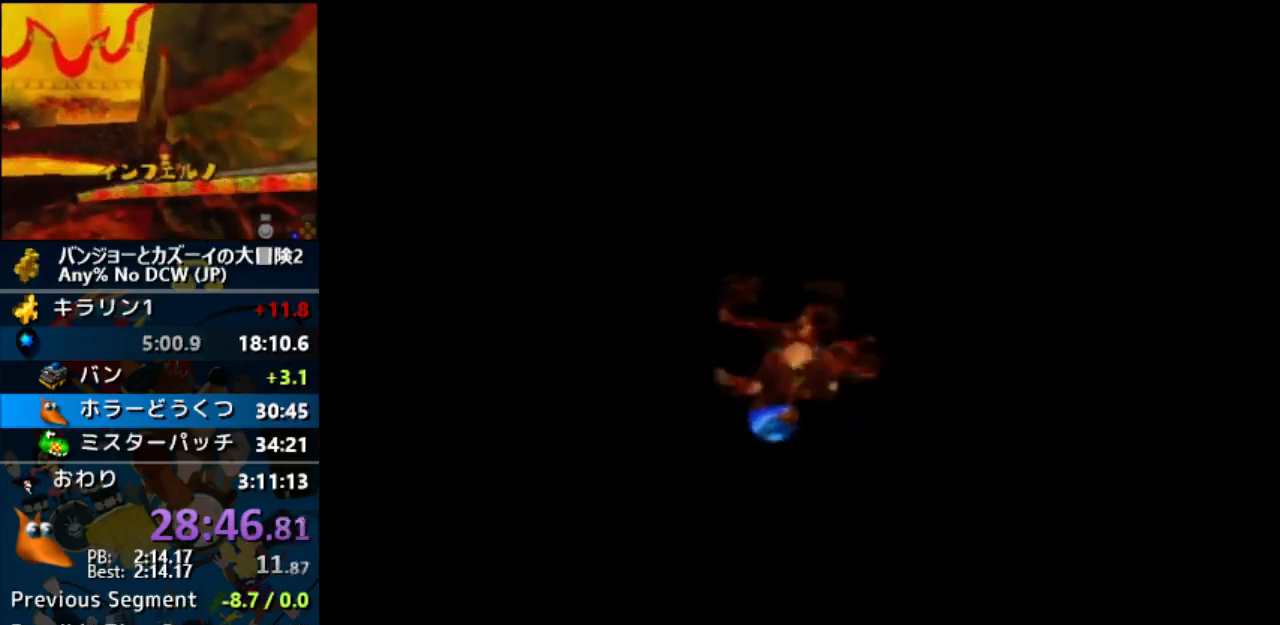
{"dt_ms": 500, "buttons": ["A"], "left_stick": "center", "events": []}
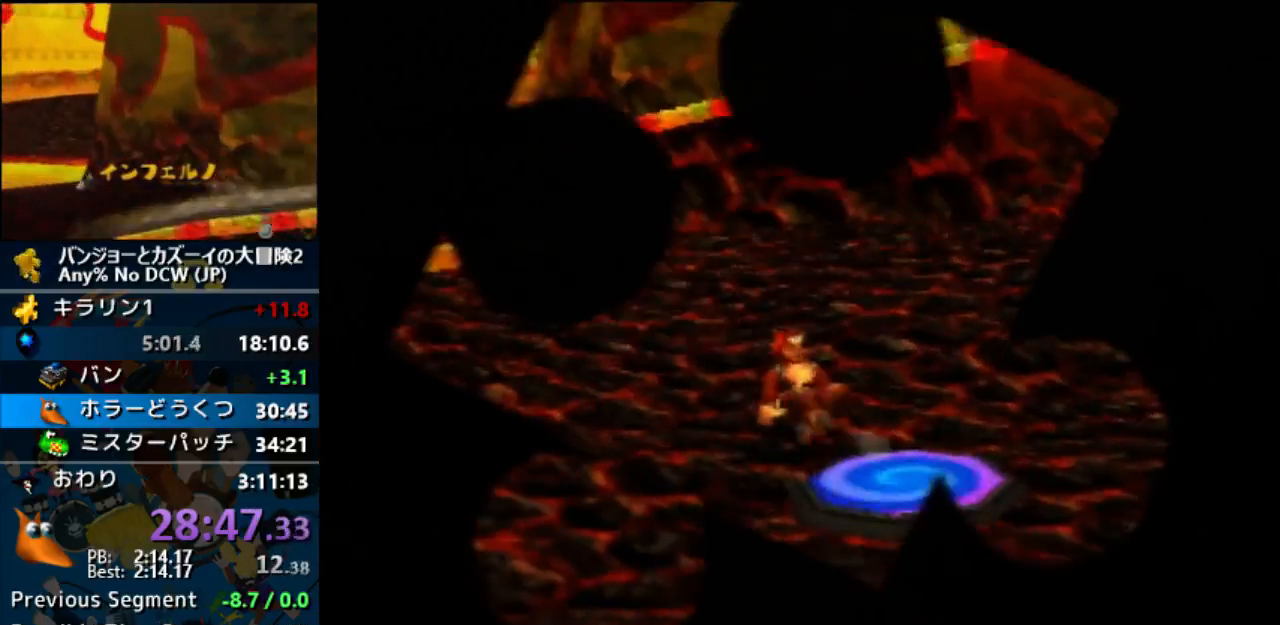
{"dt_ms": 500, "buttons": ["A"], "left_stick": "center", "events": []}
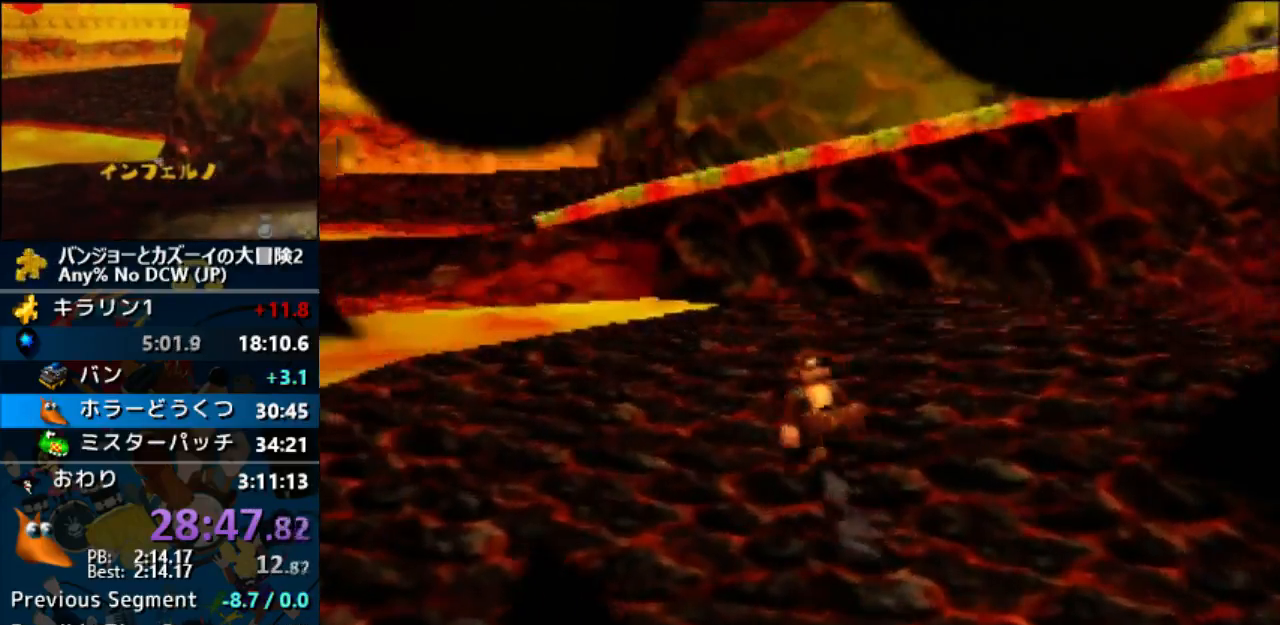
{"dt_ms": 500, "buttons": ["A"], "left_stick": "center", "events": []}